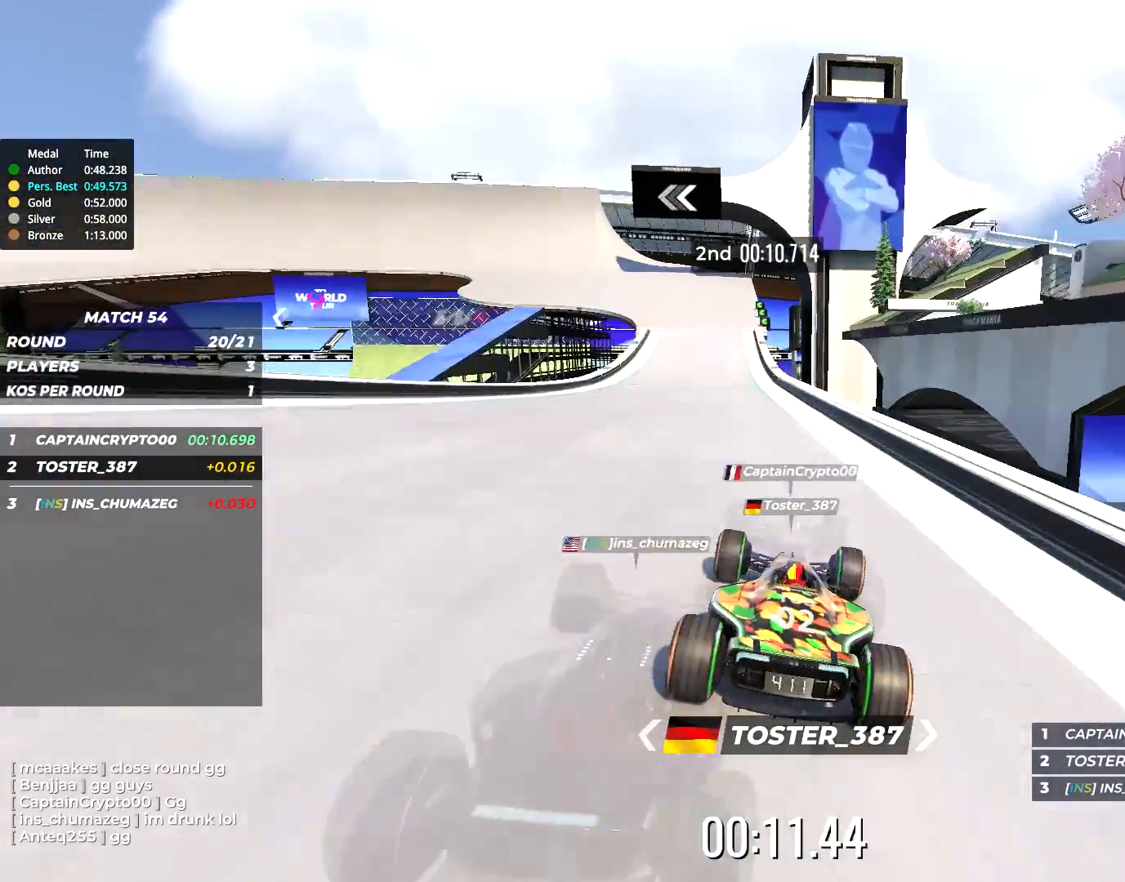
Gameplay with keyboard; each line is a JSON object with the keys held at the frame after it. "events" lists presses ("down") and releases ("up") of "down", "left", "right" and "up" between this image and that frame as [ms after this image, input, new state], when the widget could be followed in between. No other keys are recorded. Mouse input is not recorded.
{"keys": ["up"], "events": [[34, "left", "down"], [250, "left", "up"], [317, "left", "down"], [484, "left", "up"]]}
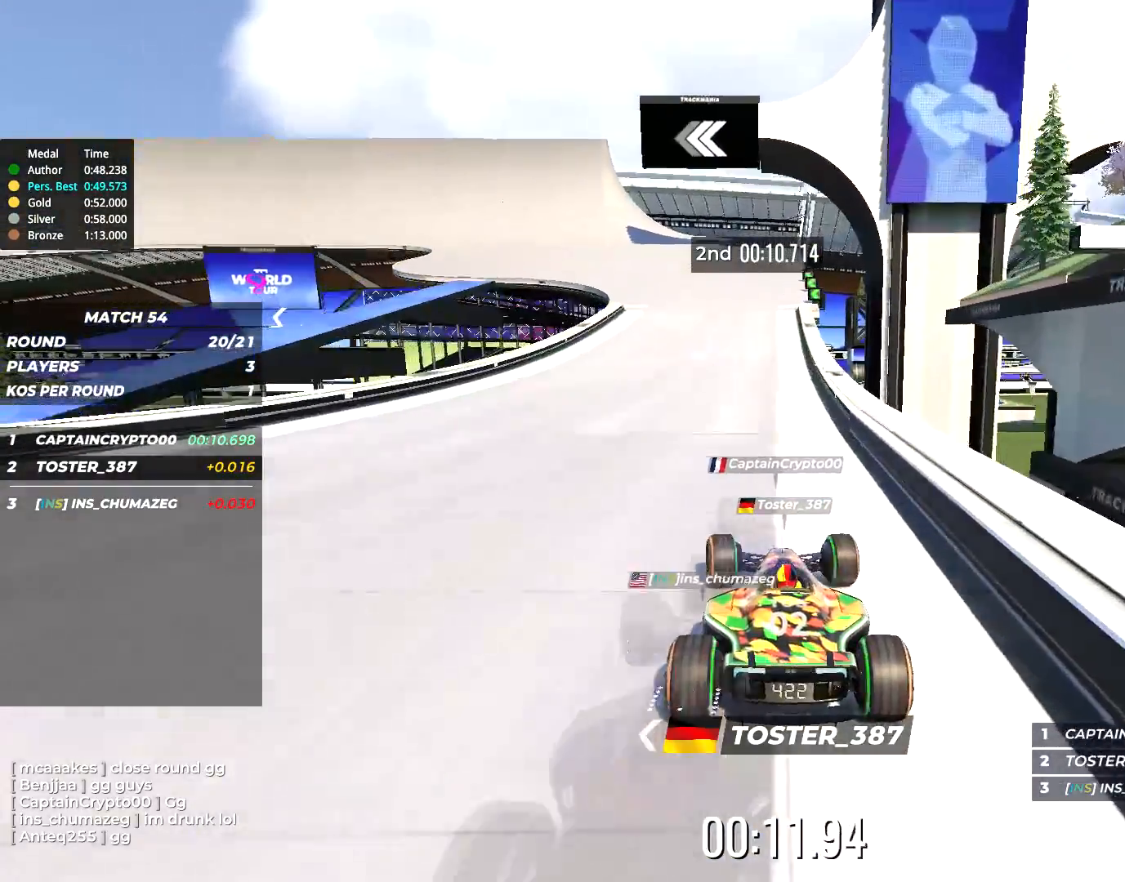
{"keys": ["left", "up"], "events": [[217, "left", "down"]]}
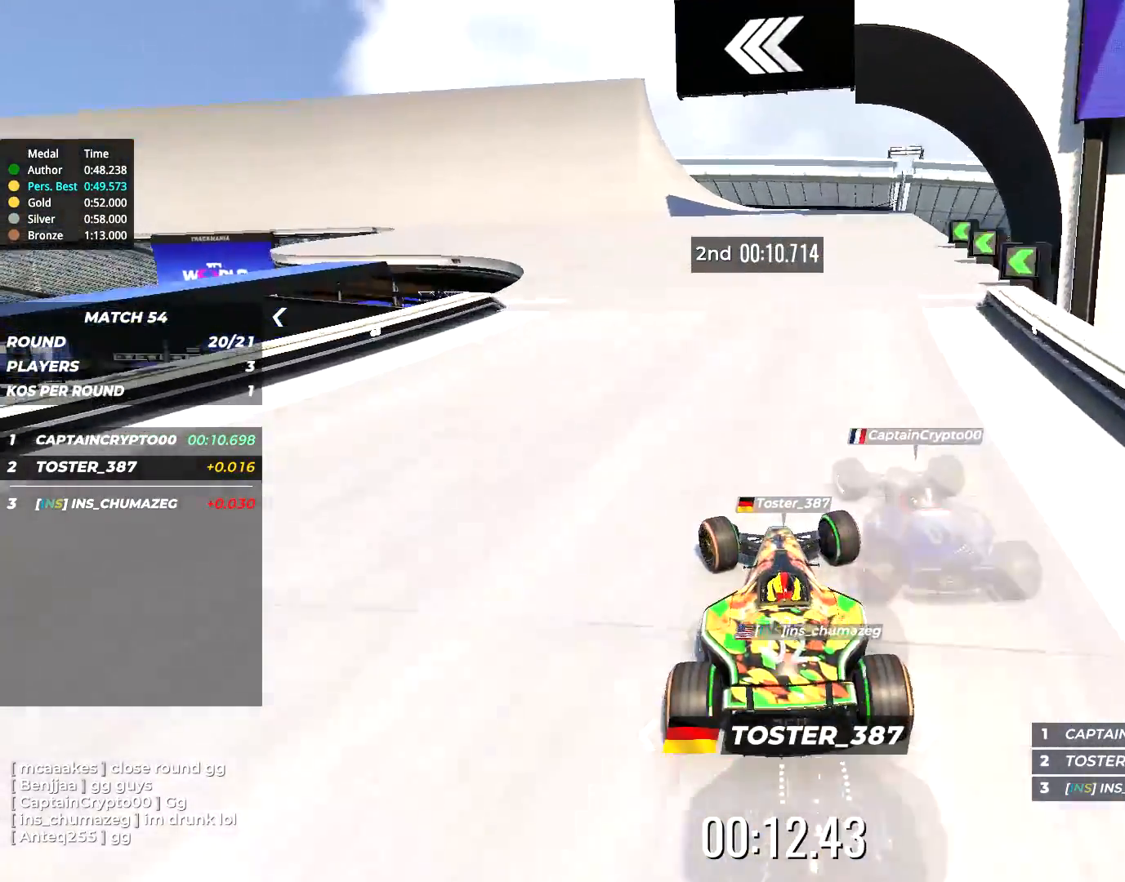
{"keys": ["left", "up"], "events": []}
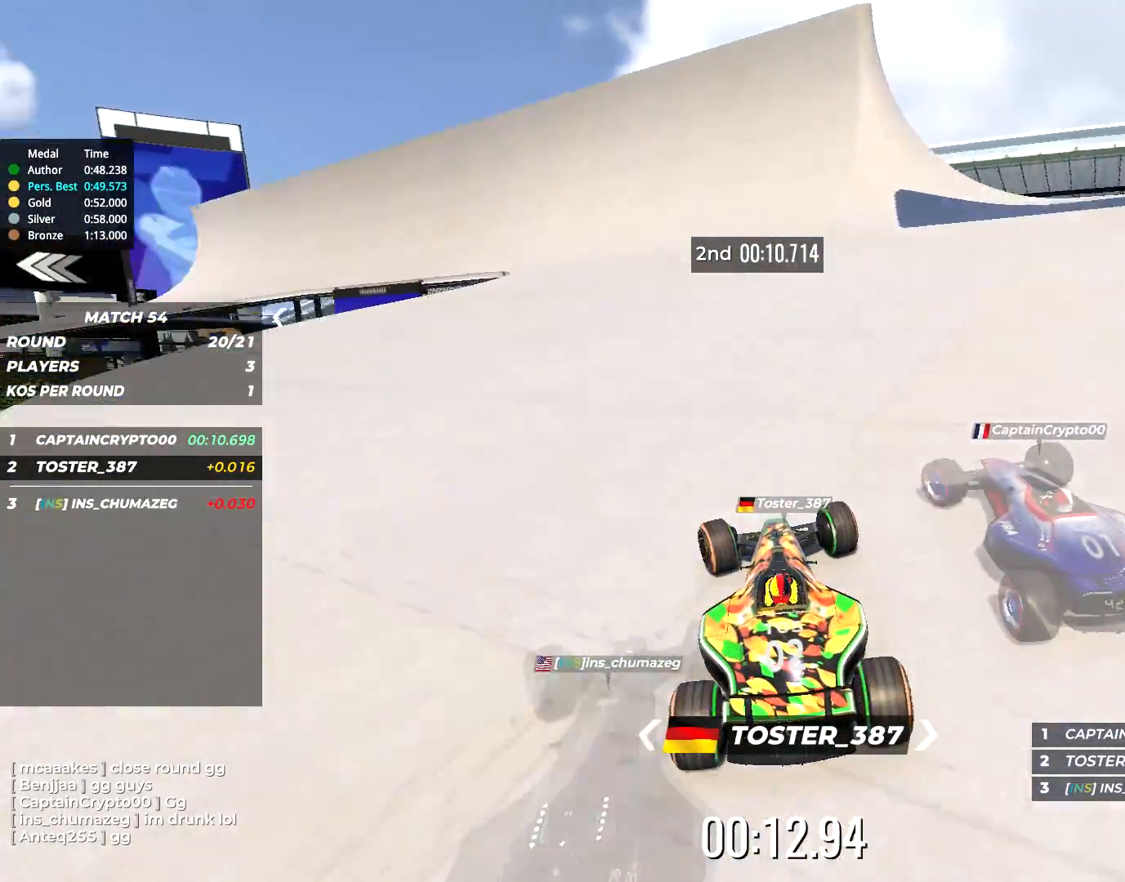
{"keys": ["left", "up"], "events": []}
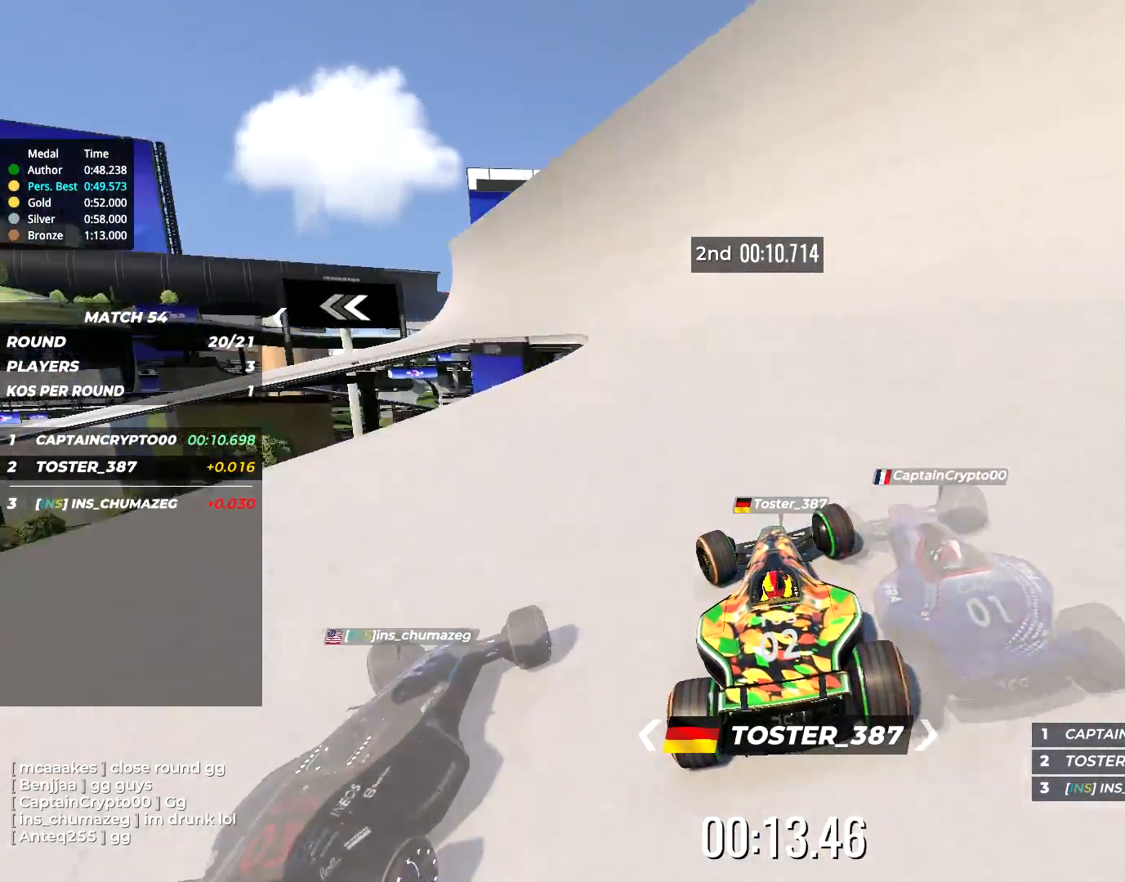
{"keys": ["left", "up"], "events": []}
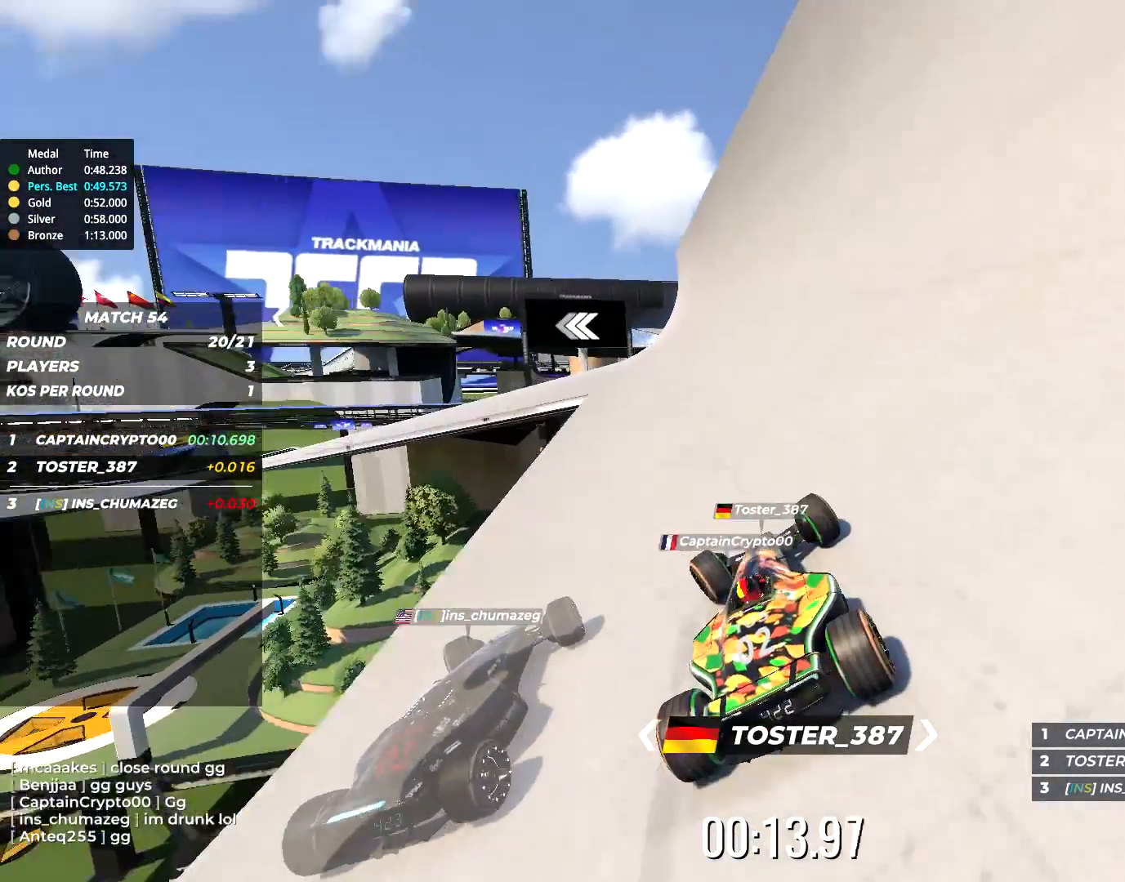
{"keys": ["left", "up"], "events": []}
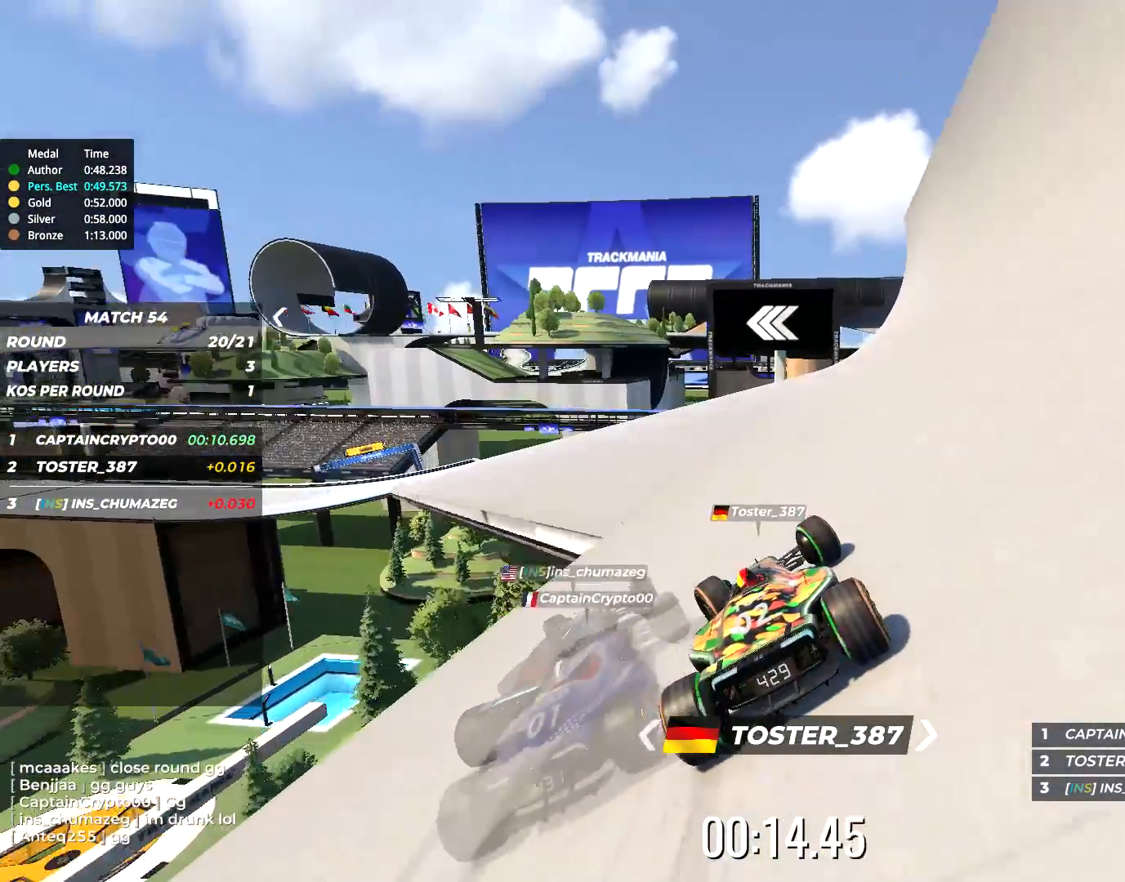
{"keys": ["left", "up"], "events": []}
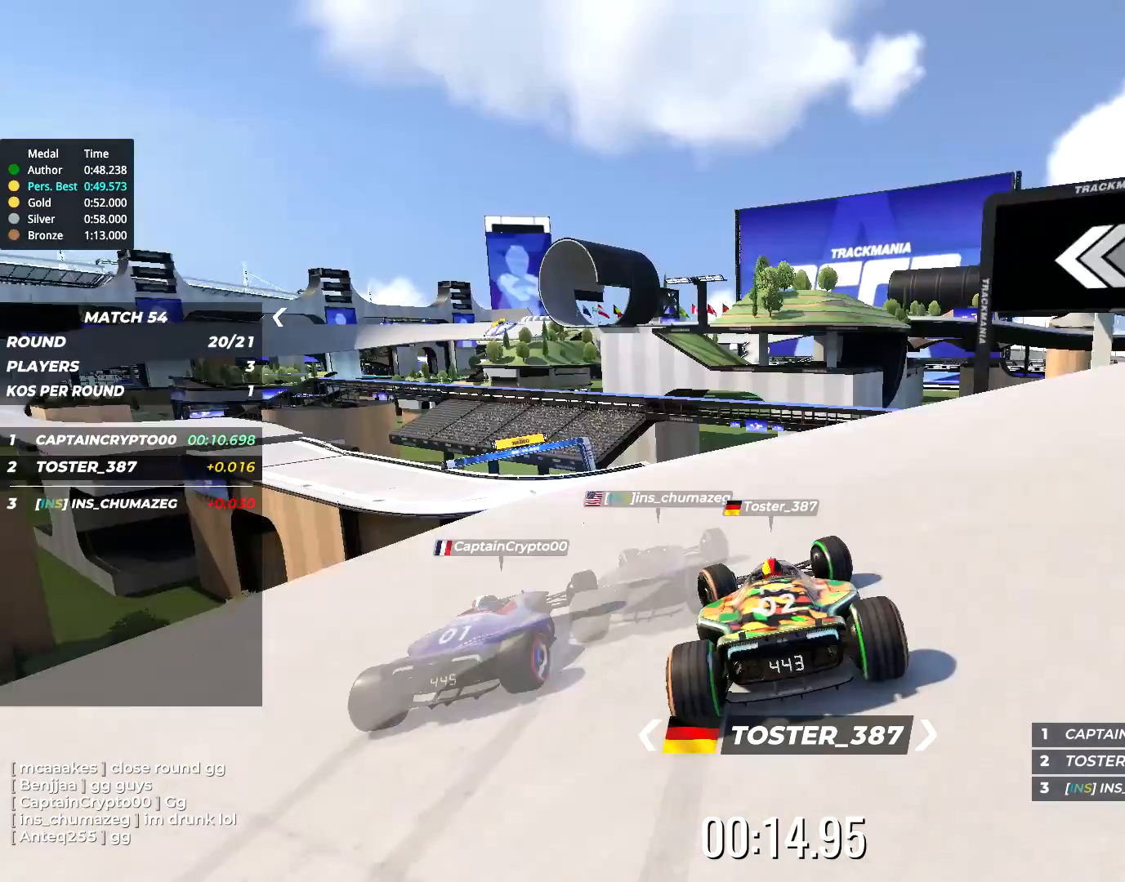
{"keys": ["left", "up"], "events": []}
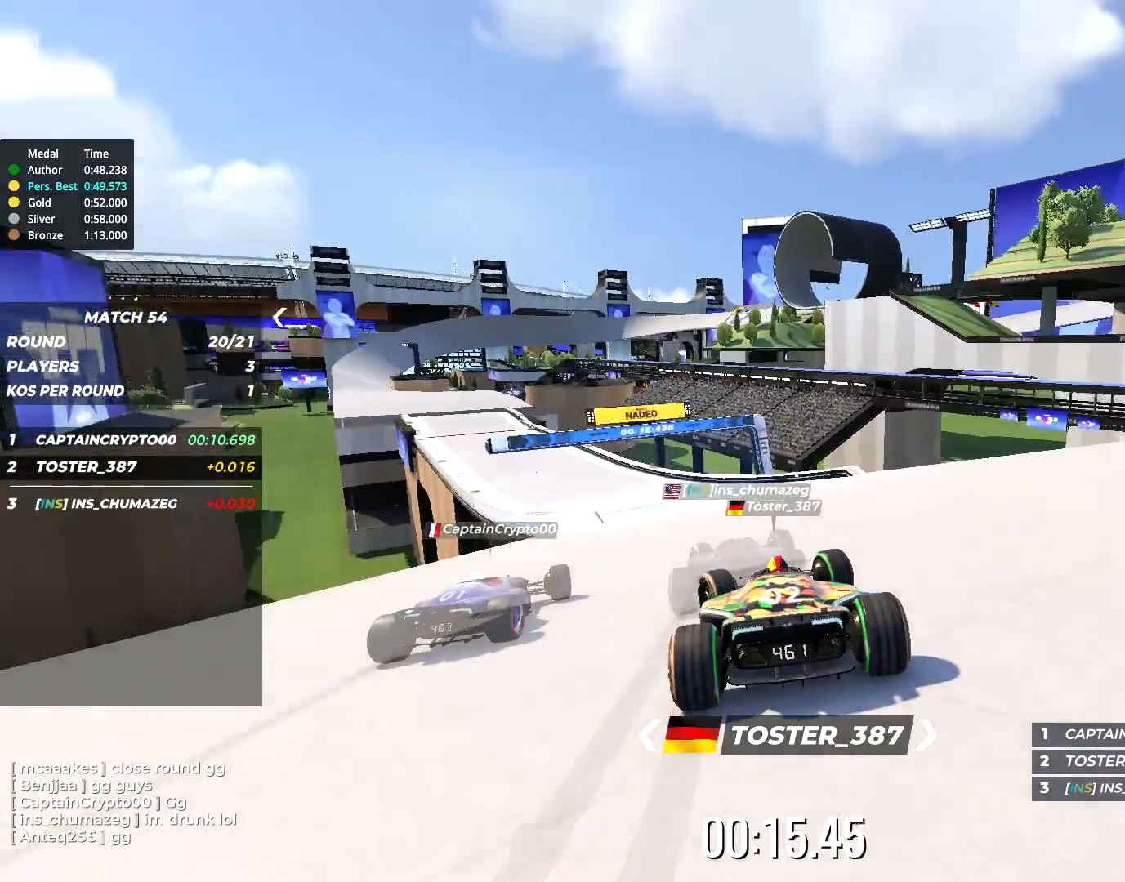
{"keys": ["left", "up"], "events": []}
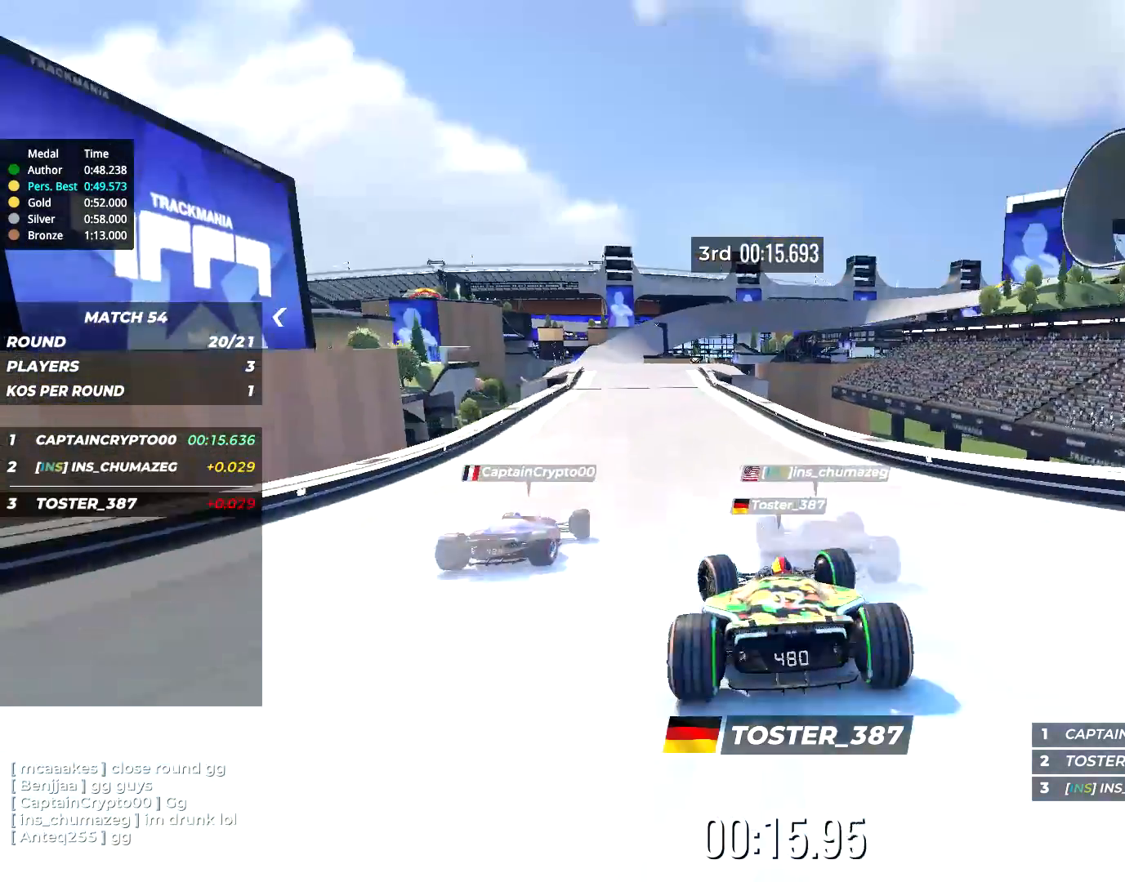
{"keys": ["up"], "events": [[150, "left", "up"]]}
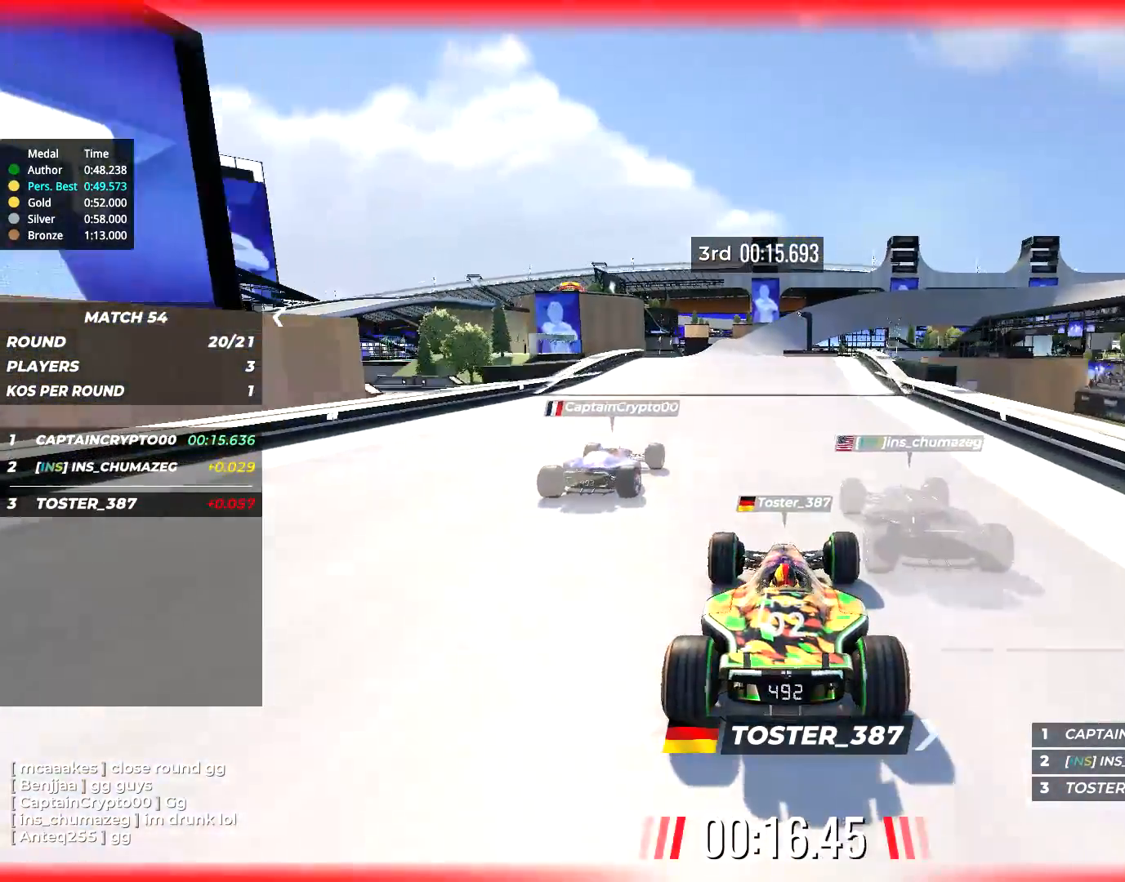
{"keys": ["right", "up"], "events": [[117, "left", "down"], [250, "left", "up"], [450, "right", "down"]]}
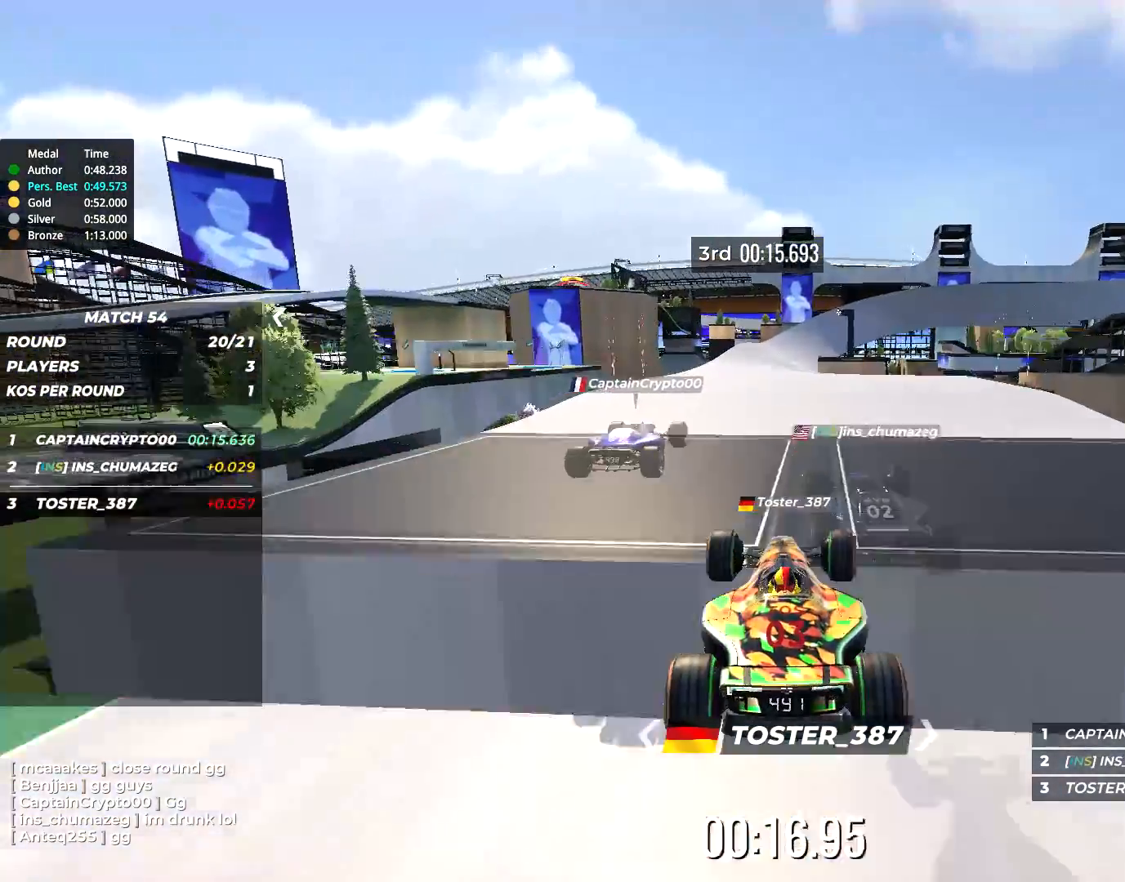
{"keys": ["right", "up"], "events": []}
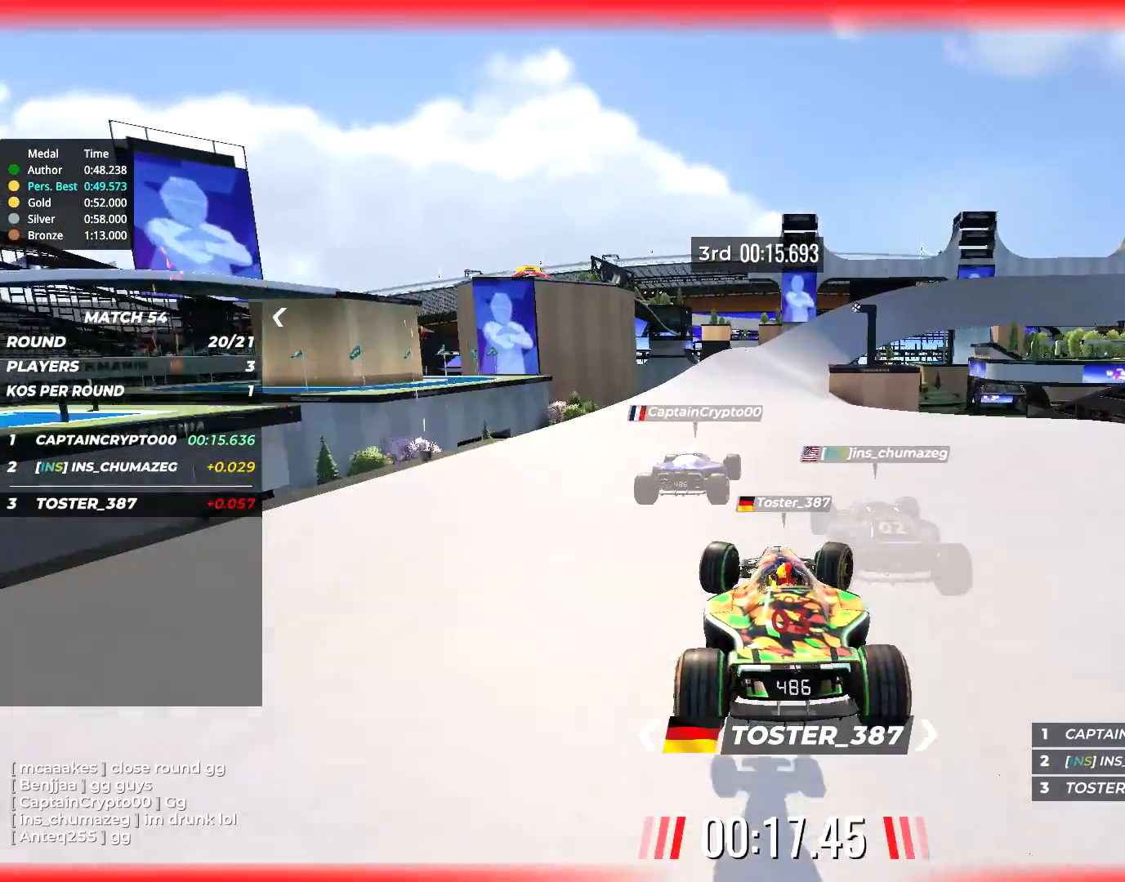
{"keys": ["right", "up"], "events": []}
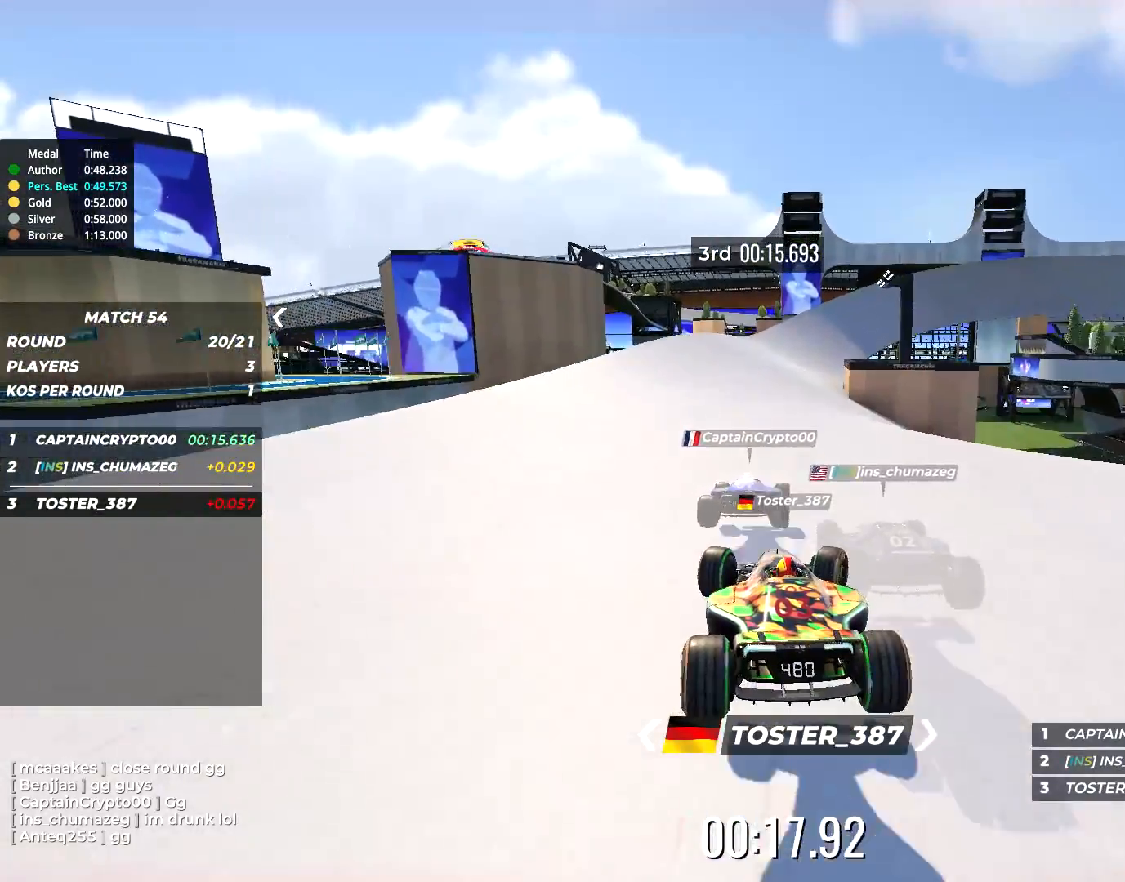
{"keys": ["up"], "events": [[284, "right", "up"]]}
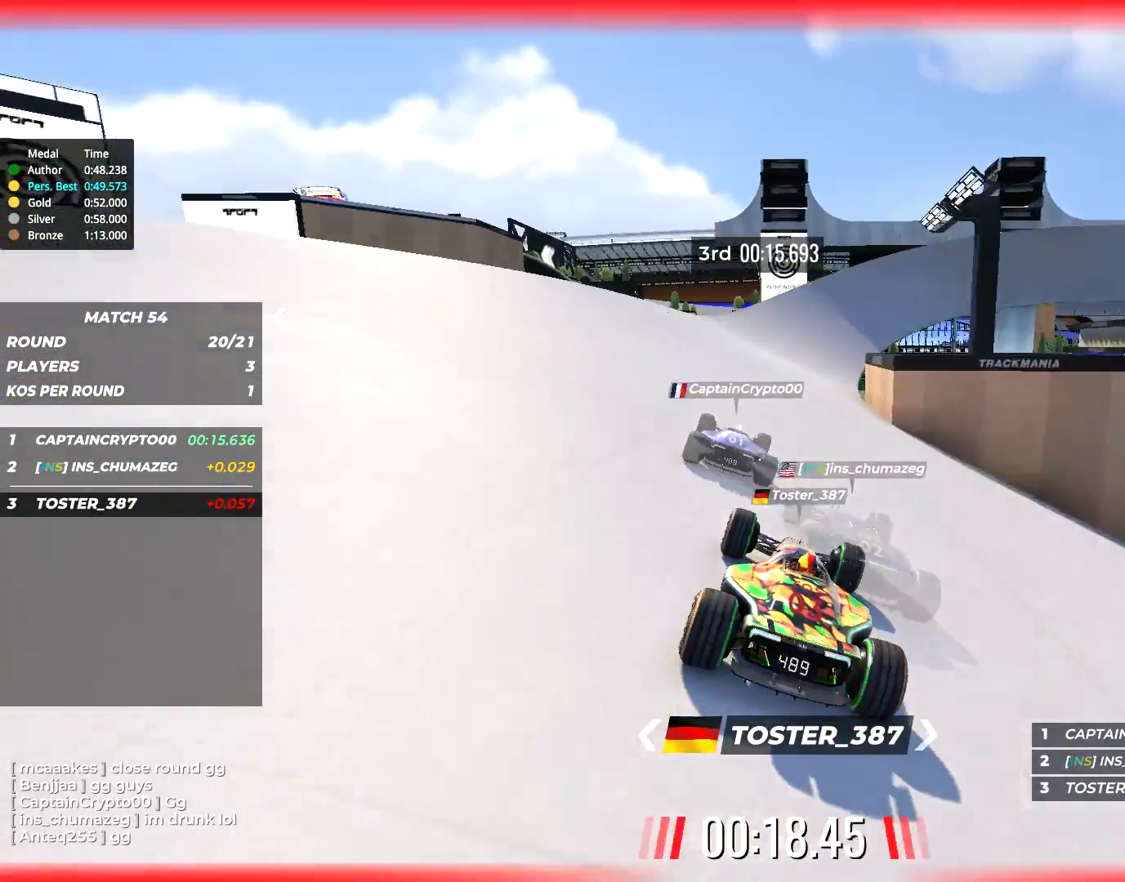
{"keys": ["right", "up"], "events": [[417, "right", "down"]]}
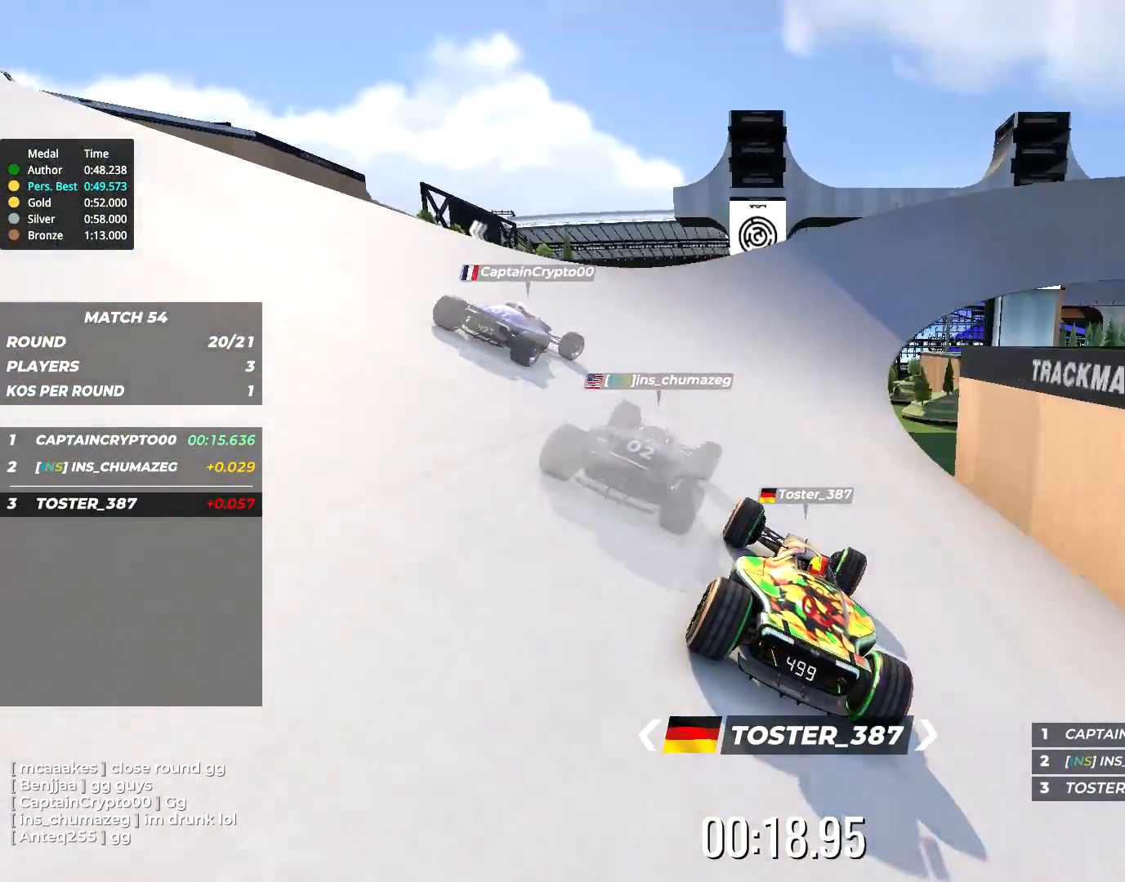
{"keys": ["right", "up"], "events": [[117, "right", "up"], [217, "right", "down"]]}
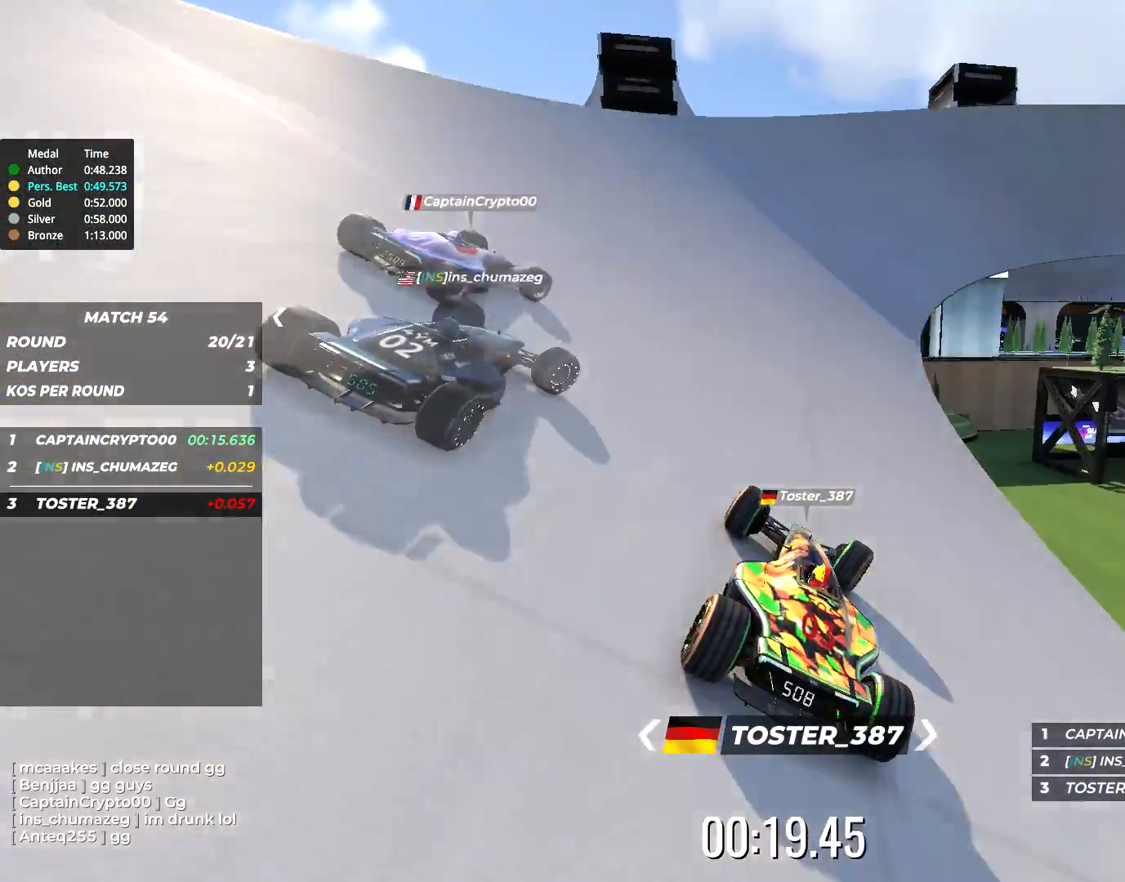
{"keys": ["right", "up"], "events": []}
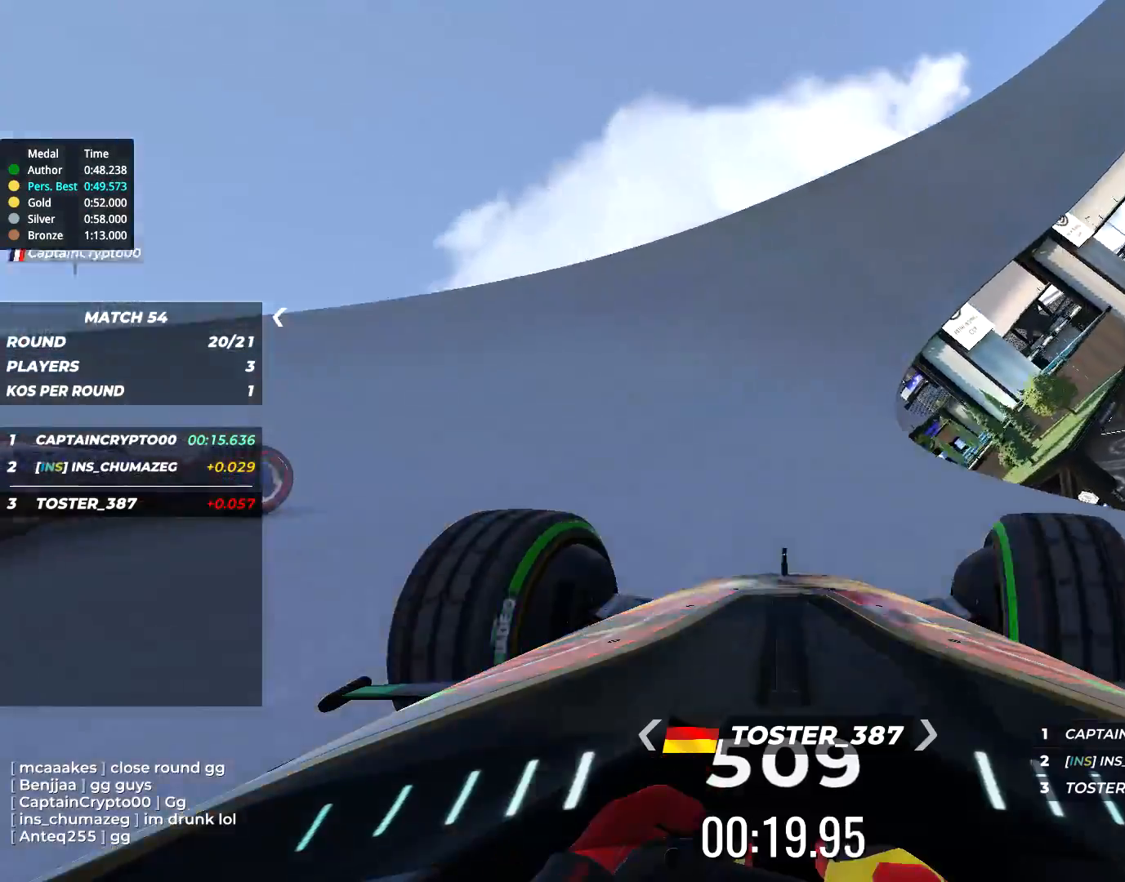
{"keys": ["right", "up"], "events": []}
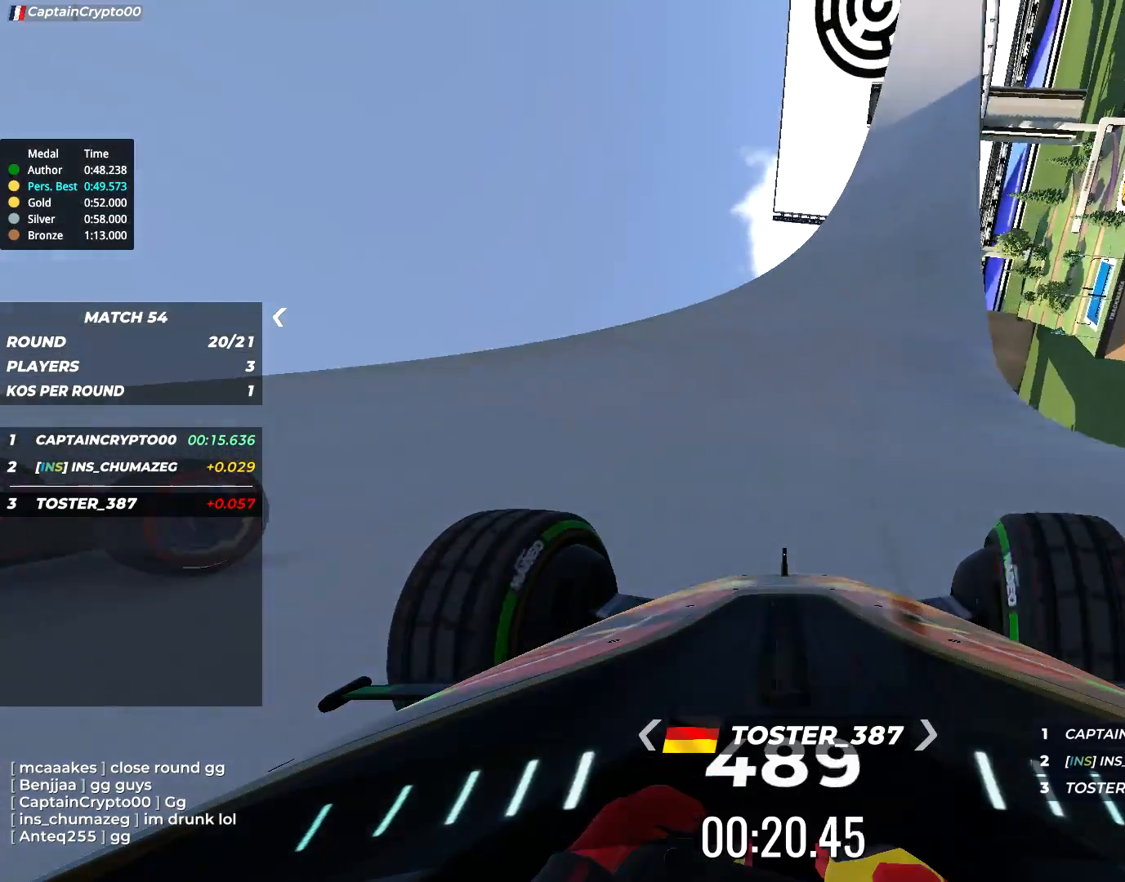
{"keys": ["right", "up"], "events": []}
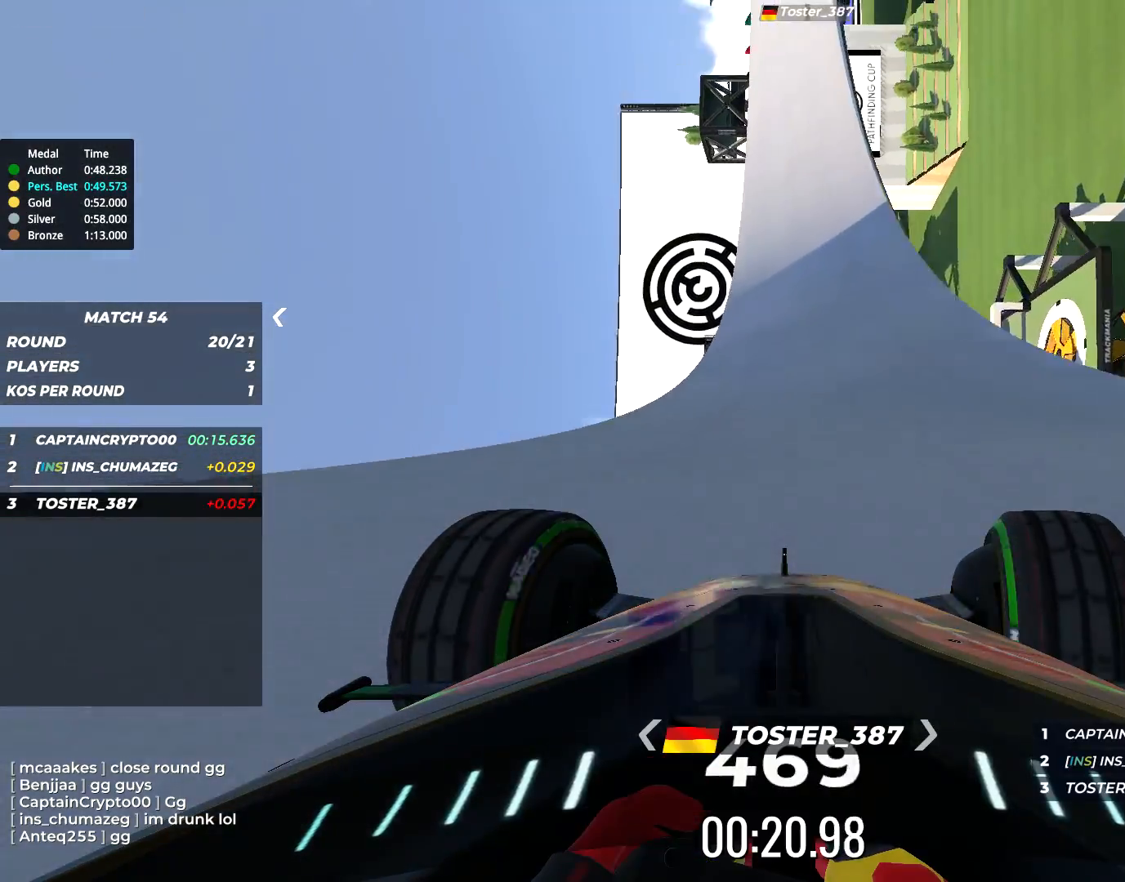
{"keys": ["right", "up"], "events": []}
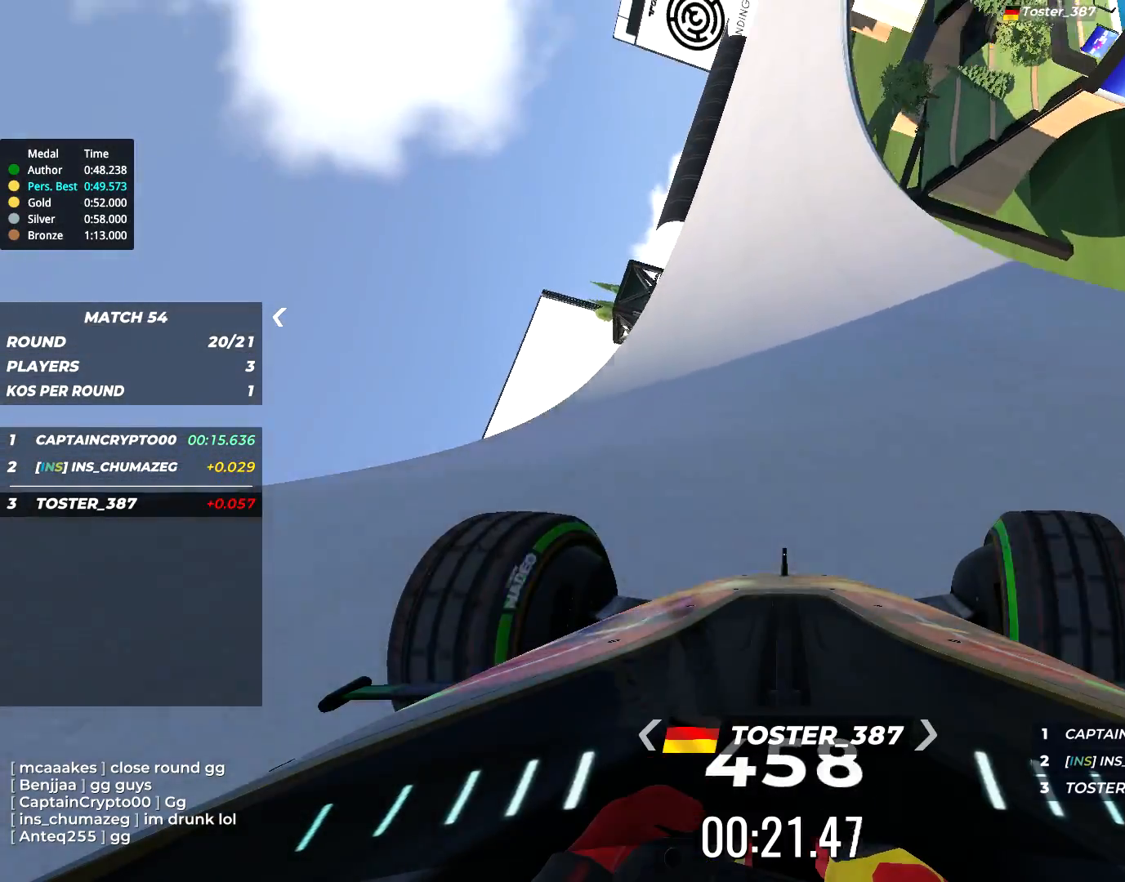
{"keys": ["right", "up"], "events": []}
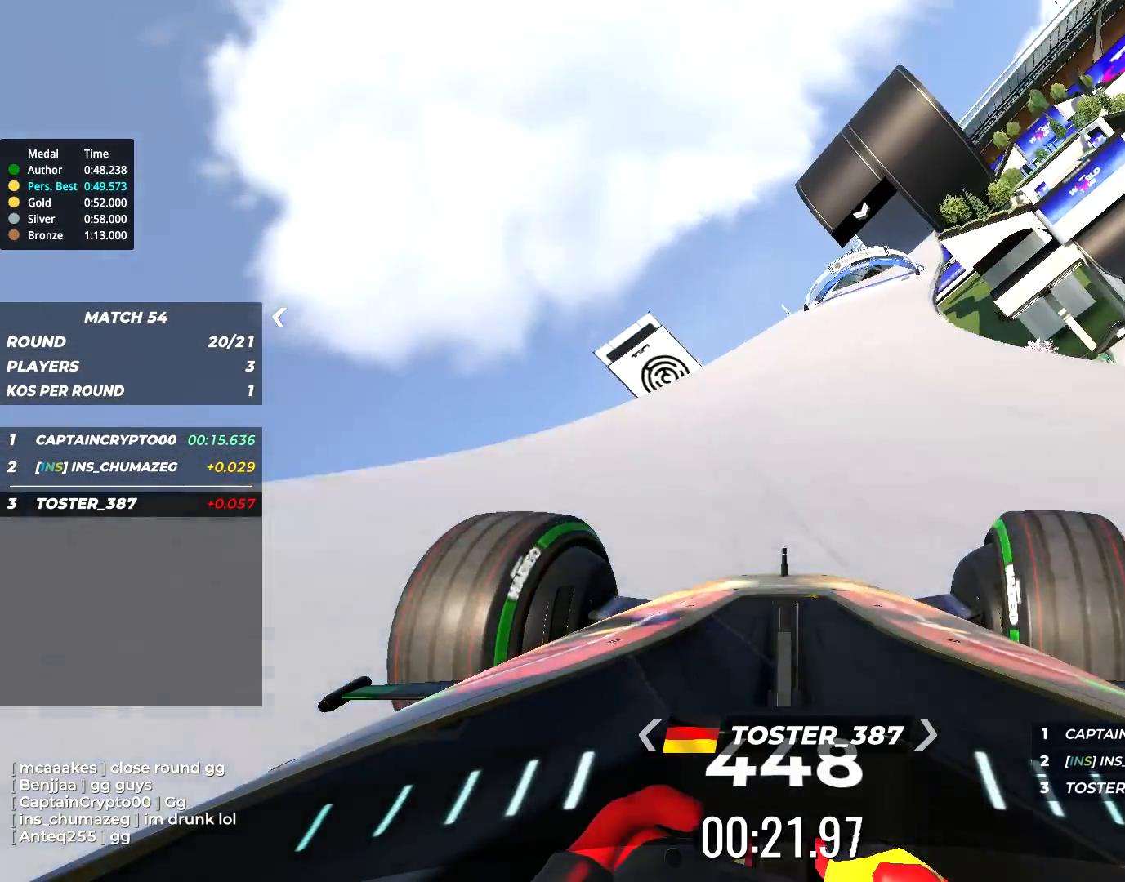
{"keys": ["right", "up"], "events": []}
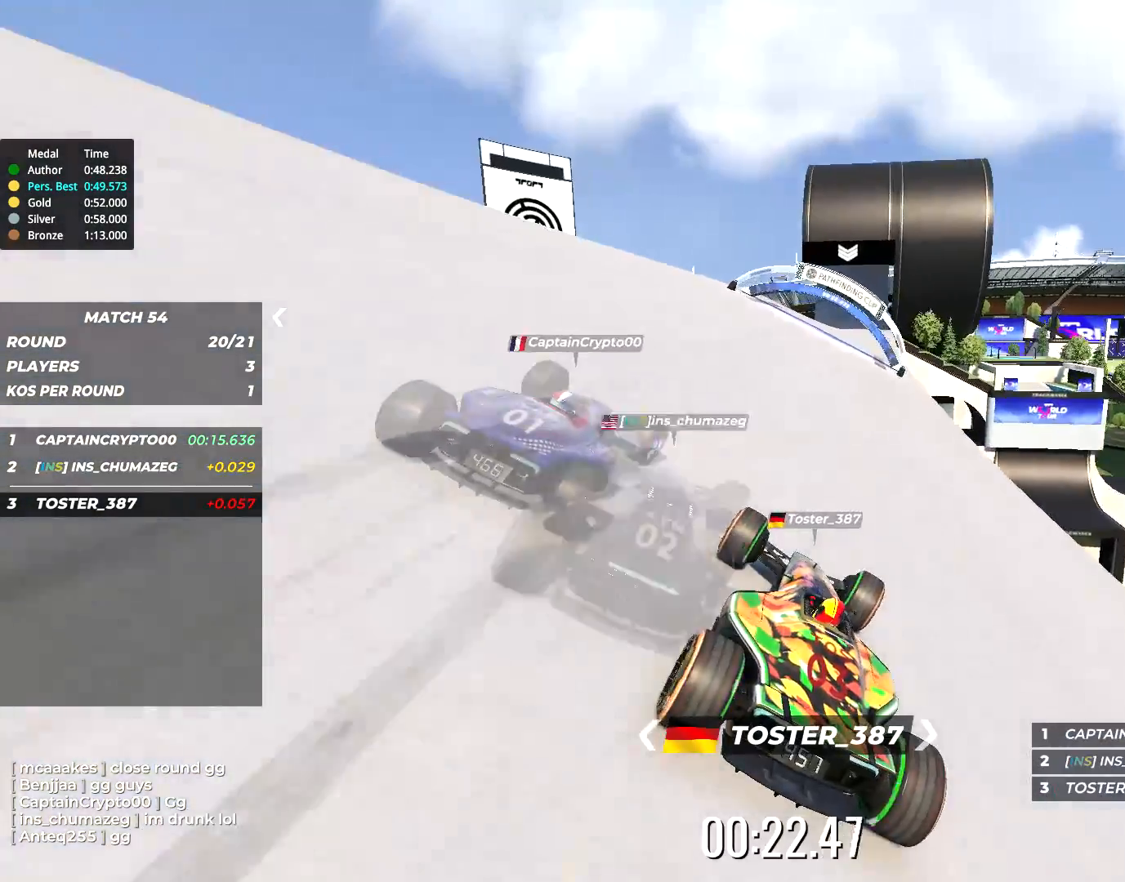
{"keys": ["up"], "events": [[17, "right", "up"]]}
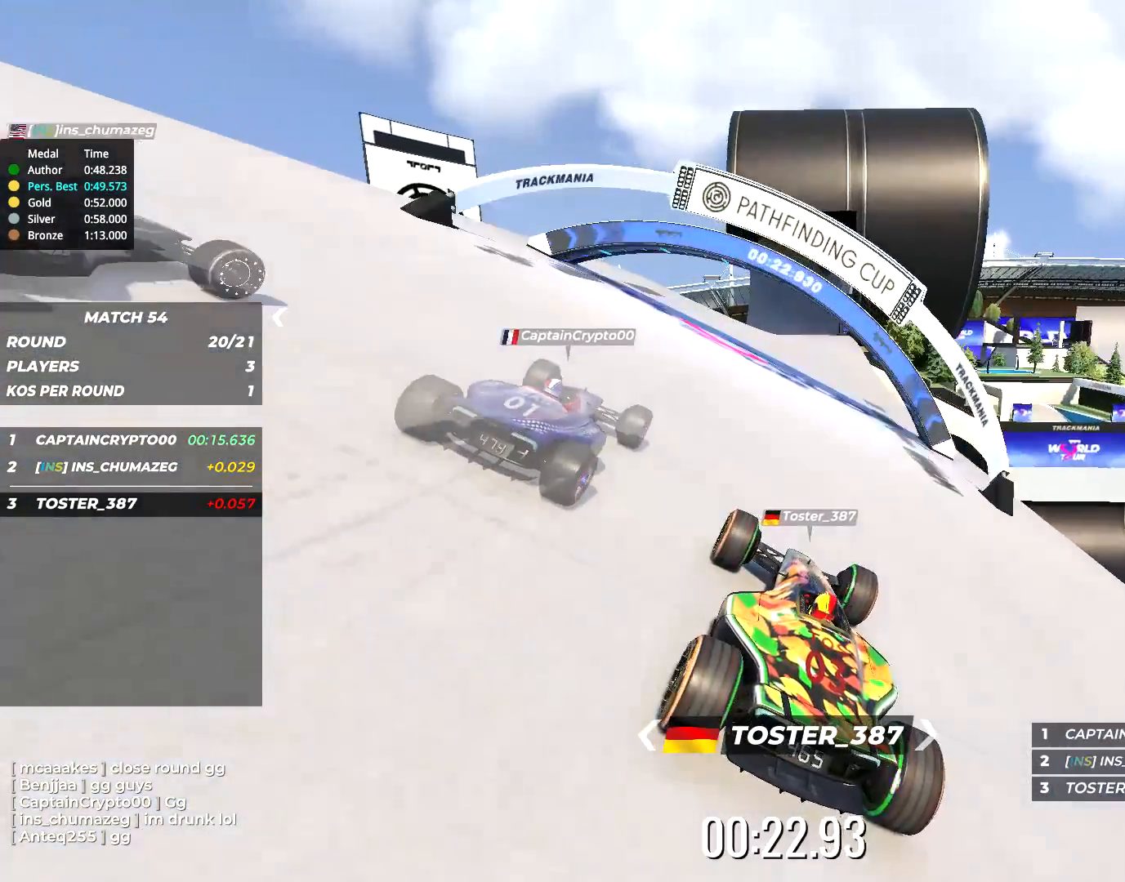
{"keys": ["up"], "events": []}
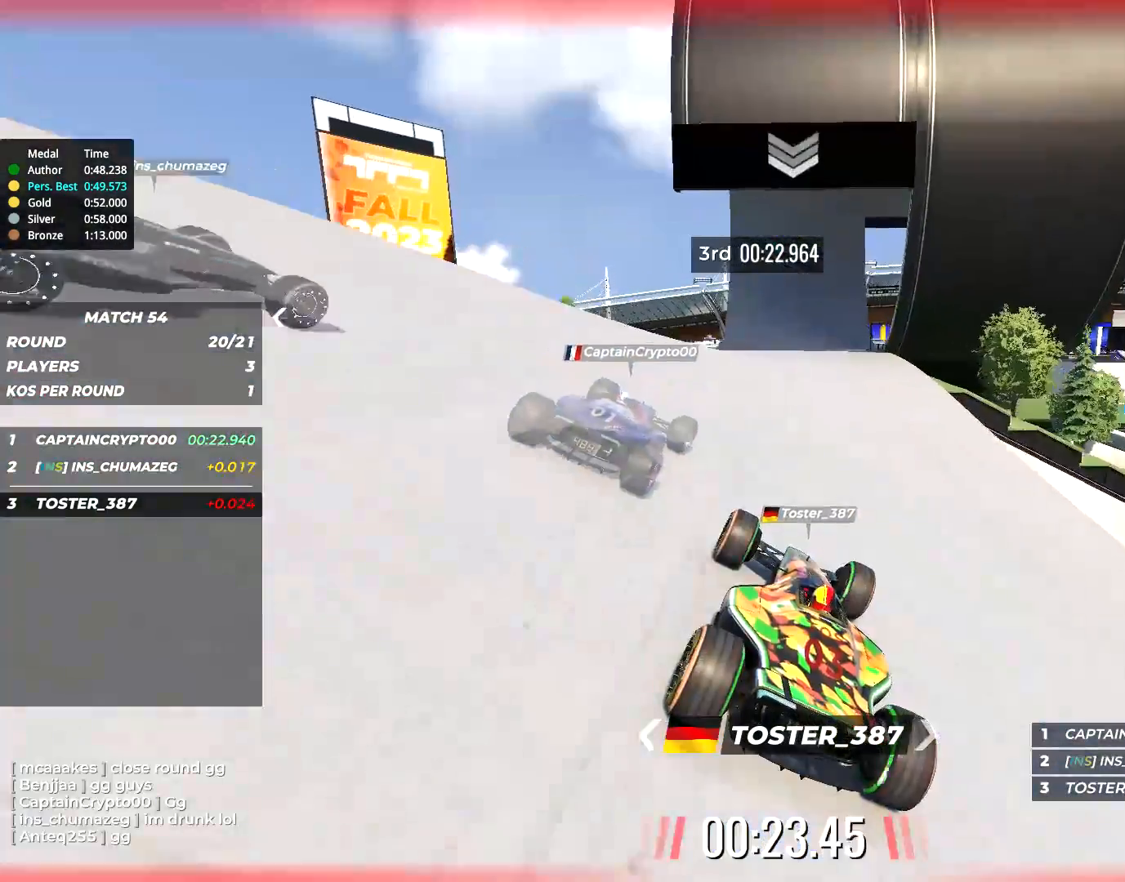
{"keys": ["up"], "events": [[84, "right", "down"], [484, "right", "up"]]}